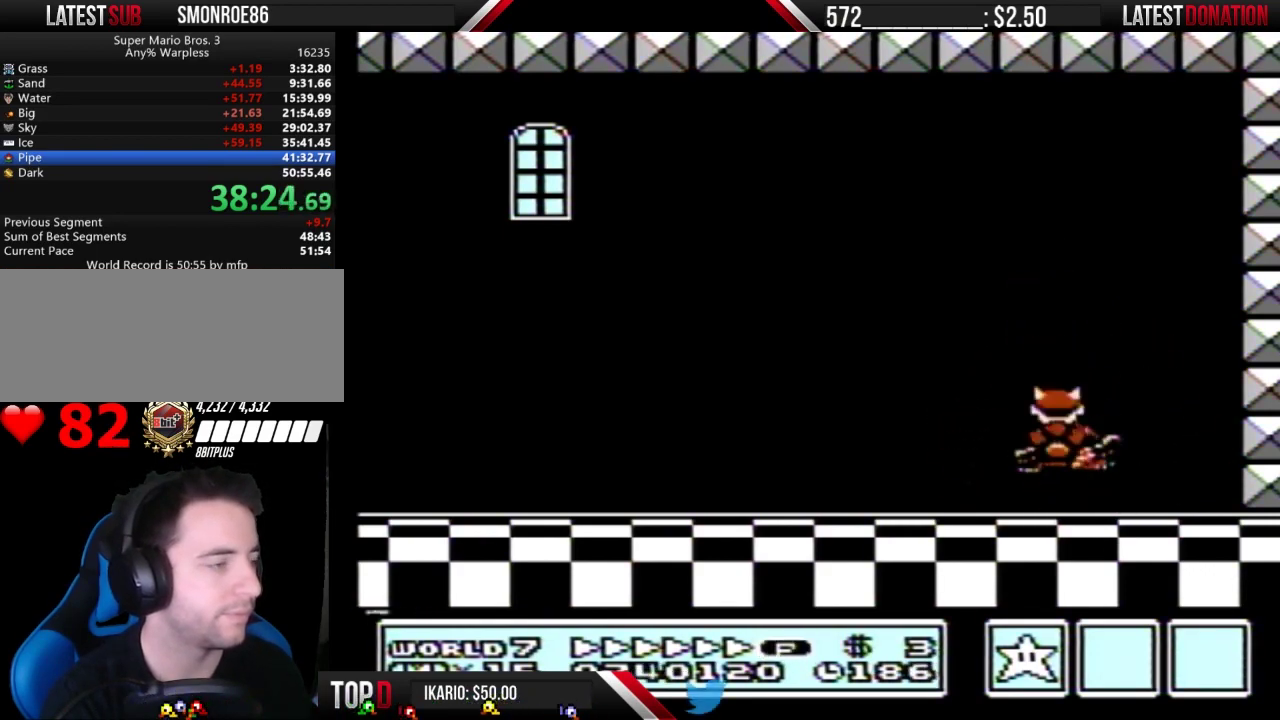
Gameplay with a controller (Nintendo layout); each line is a JSON object with the inputs held at the frame after it. "events" lists button and stick changes between this image and that frame as [ms after this image, input, new state], when the widget could be followed in between. Not read: L3 R3.
{"buttons": [], "events": [[33, "DPAD_DOWN", "up"], [100, "A", "up"], [100, "B", "up"]]}
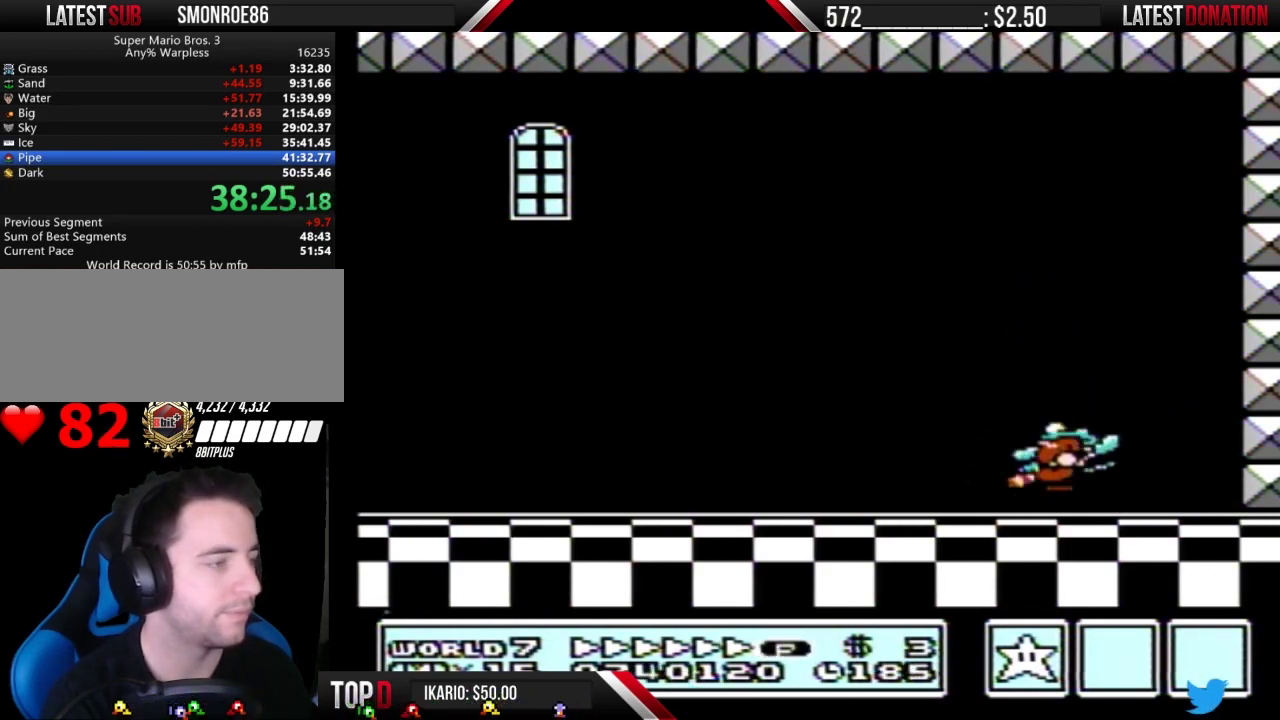
{"buttons": ["A"], "events": [[67, "DPAD_RIGHT", "down"], [133, "DPAD_RIGHT", "up"], [500, "A", "down"]]}
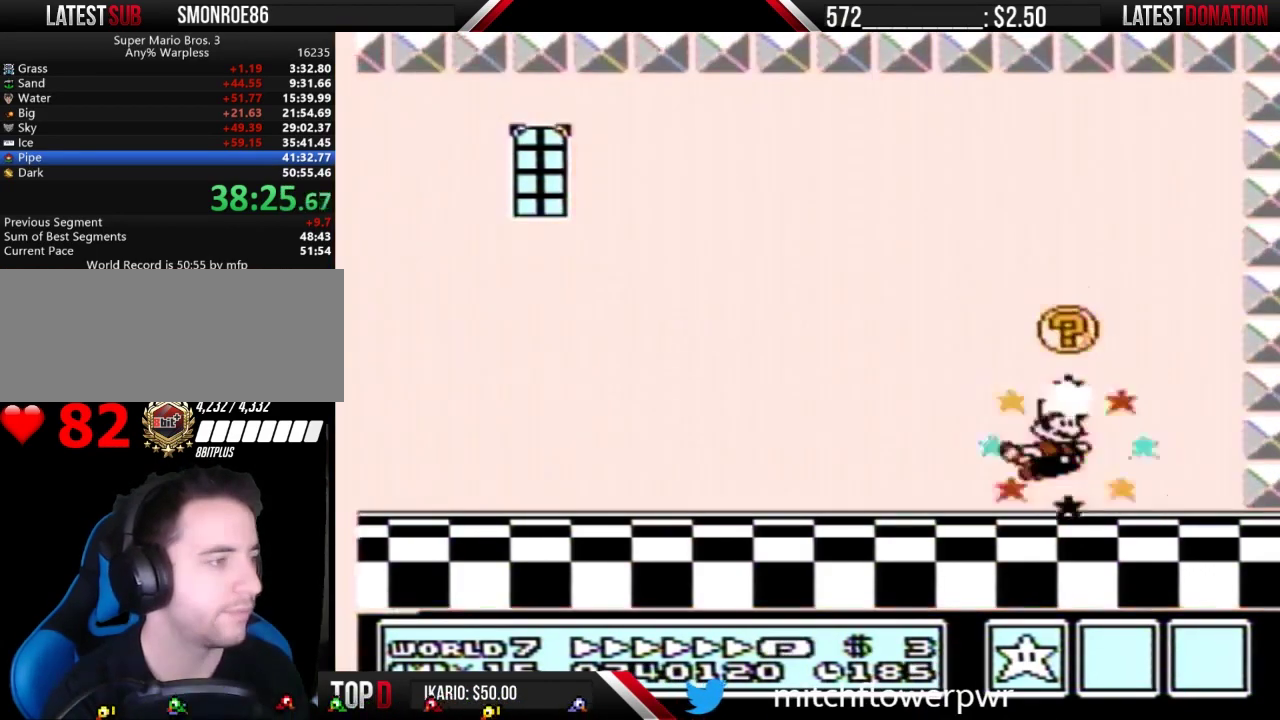
{"buttons": [], "events": [[200, "A", "up"]]}
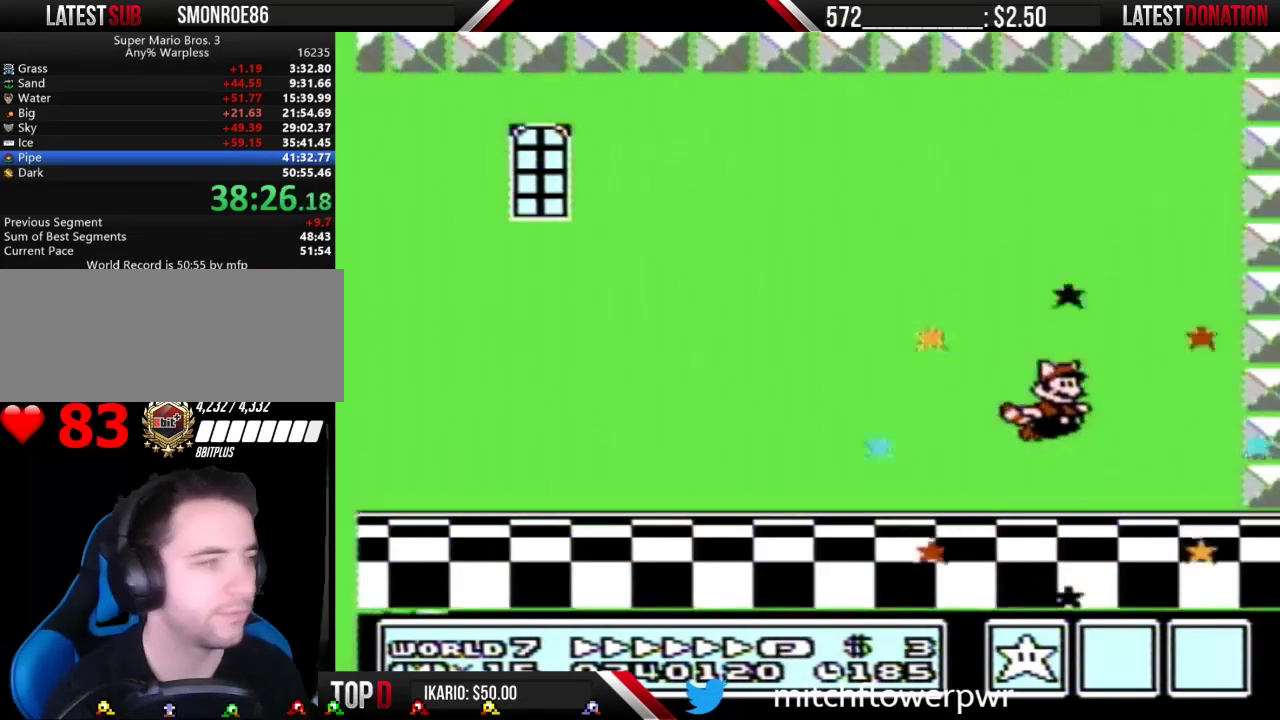
{"buttons": [], "events": []}
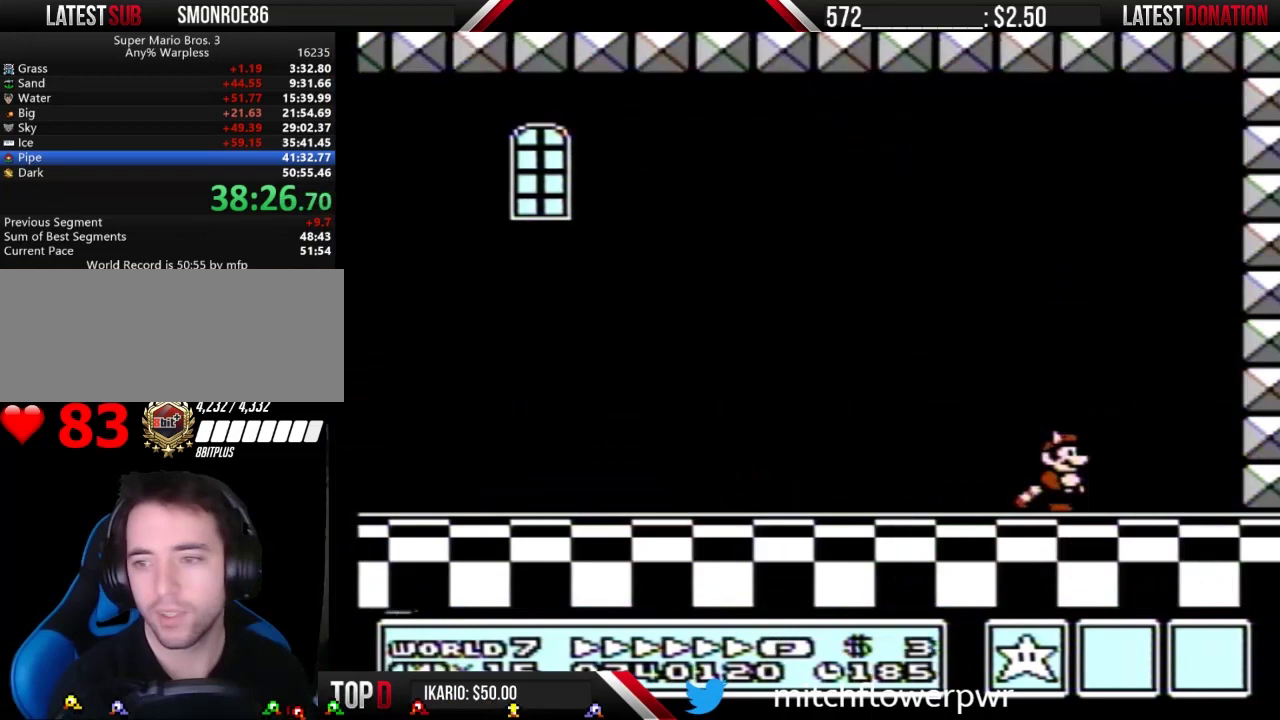
{"buttons": ["A"], "events": [[433, "B", "down"], [500, "A", "down"], [500, "B", "up"]]}
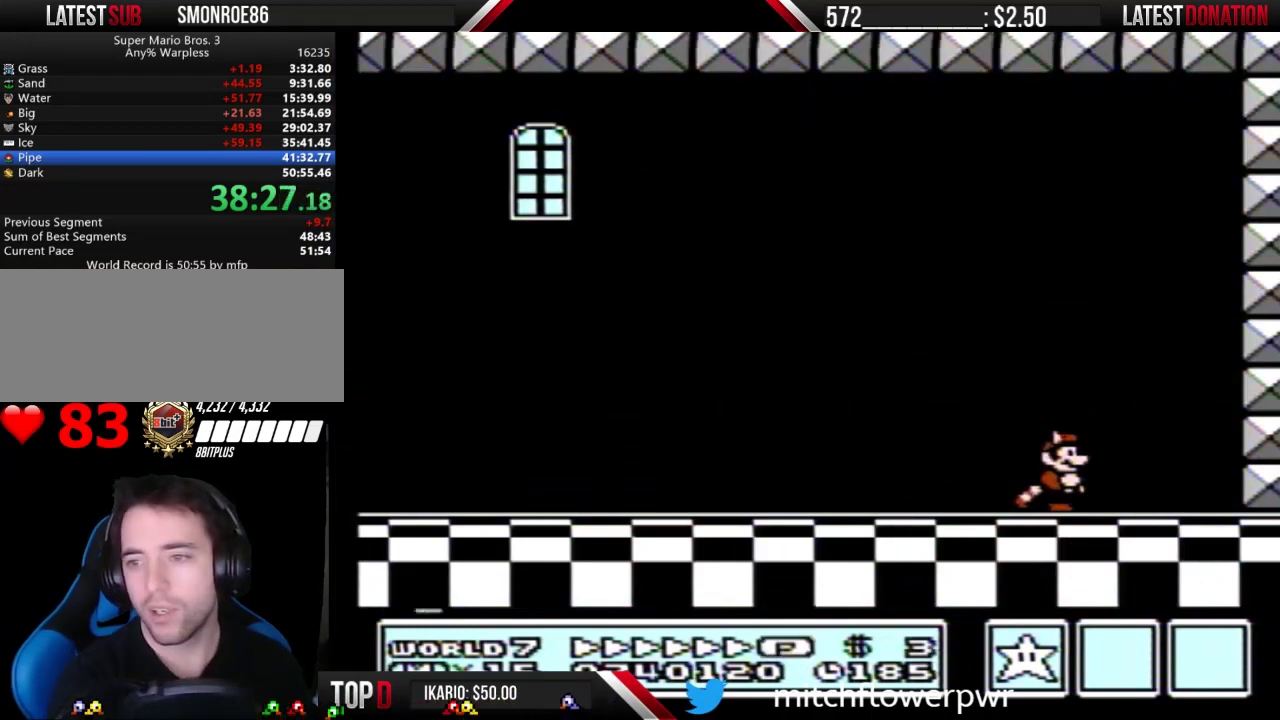
{"buttons": ["B"], "events": [[100, "A", "up"], [100, "B", "down"], [200, "A", "down"], [200, "B", "up"], [267, "A", "up"], [333, "A", "down"], [433, "A", "up"], [467, "B", "down"]]}
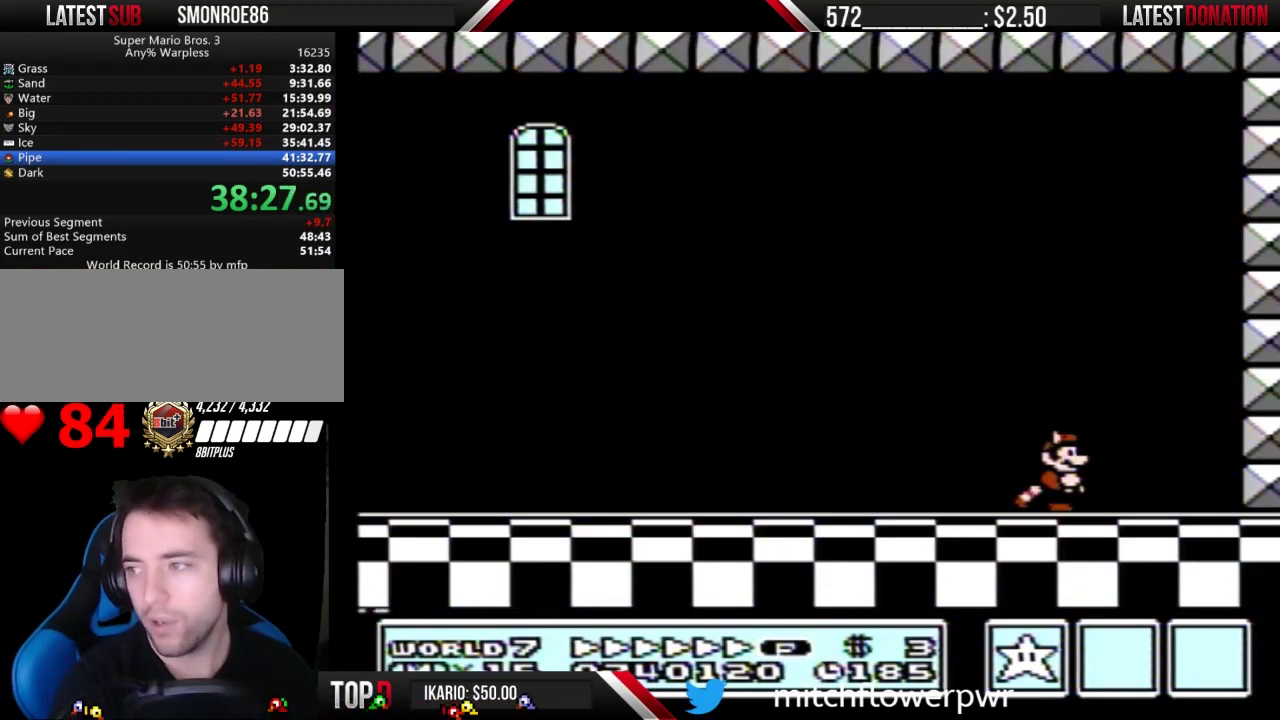
{"buttons": ["B"], "events": [[33, "A", "down"], [67, "B", "up"], [167, "A", "up"], [167, "B", "down"], [233, "A", "down"], [233, "B", "up"], [333, "B", "down"], [367, "A", "up"], [433, "B", "up"], [500, "B", "down"]]}
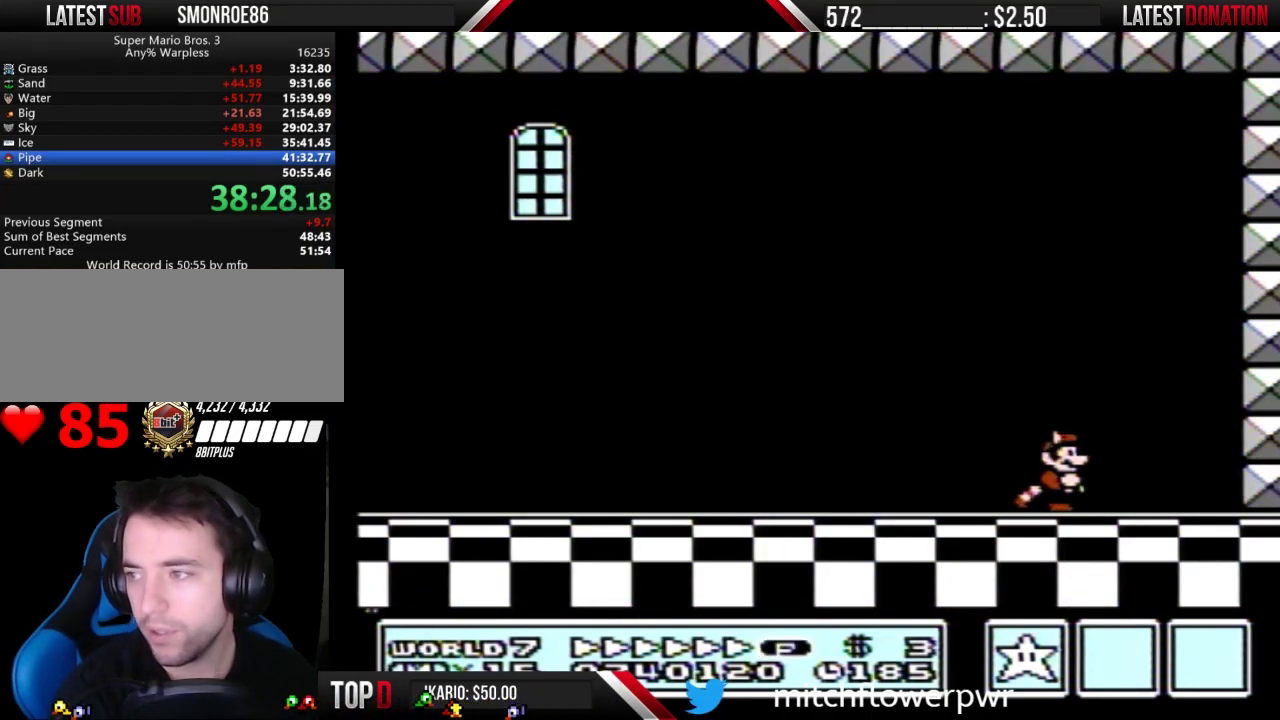
{"buttons": ["A"], "events": [[100, "A", "down"], [100, "B", "up"], [200, "A", "up"], [200, "B", "down"], [300, "A", "down"], [300, "B", "up"], [333, "A", "up"], [367, "B", "down"], [500, "A", "down"], [500, "B", "up"]]}
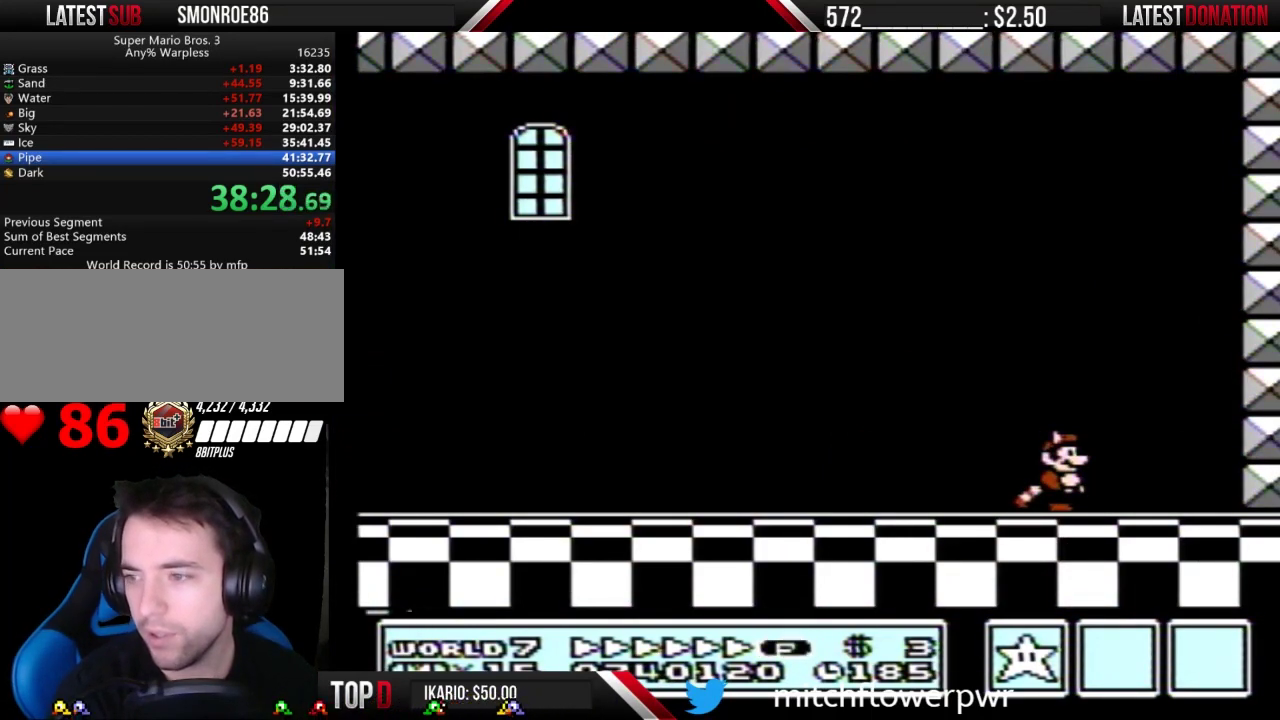
{"buttons": [], "events": [[33, "A", "up"], [100, "B", "down"], [133, "B", "up"], [300, "B", "down"], [333, "B", "up"]]}
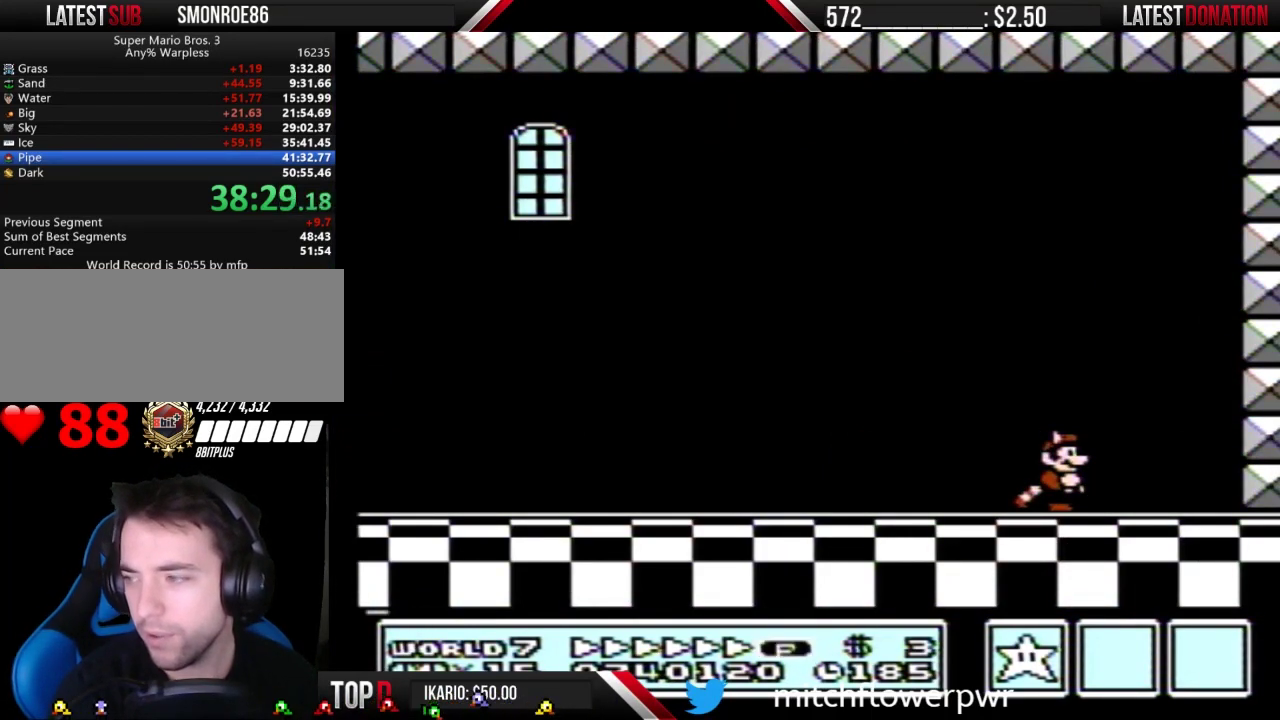
{"buttons": ["A"], "events": [[67, "A", "down"], [133, "A", "up"], [167, "B", "down"], [200, "B", "up"], [300, "A", "down"], [333, "A", "up"], [367, "B", "down"], [400, "B", "up"], [500, "A", "down"]]}
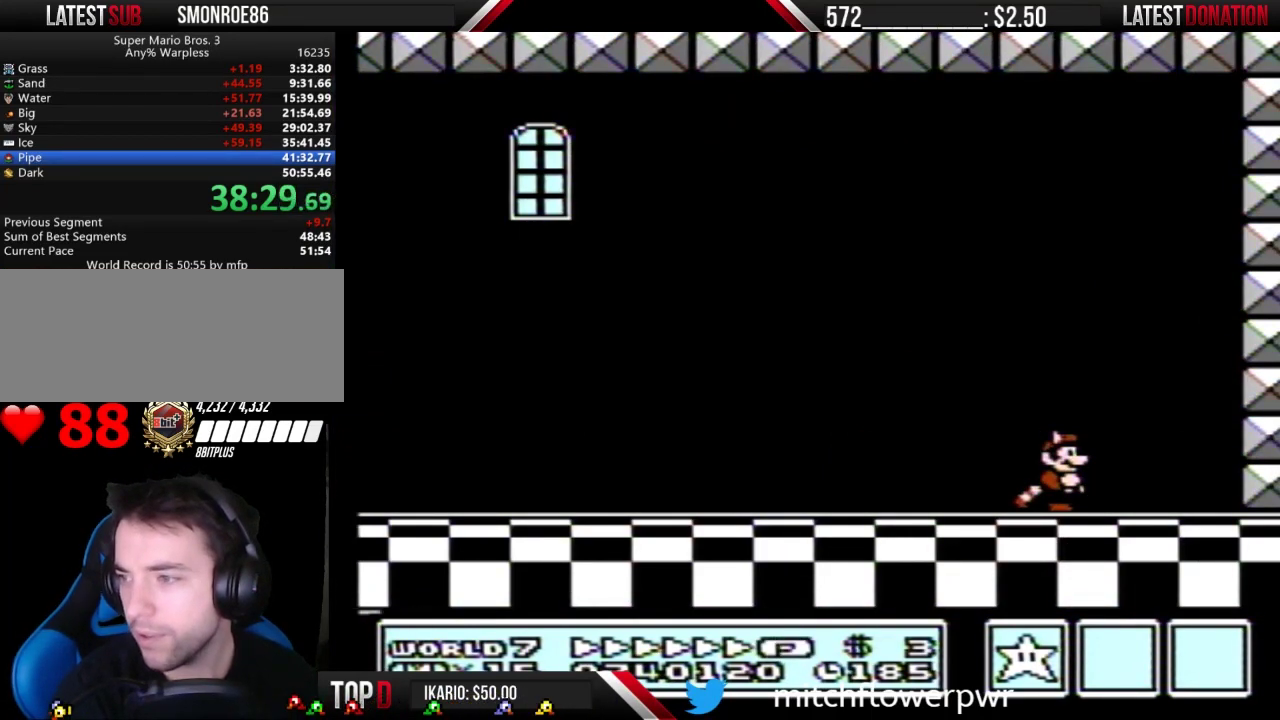
{"buttons": ["B"], "events": [[33, "A", "up"], [100, "B", "down"], [200, "A", "down"], [200, "B", "up"], [267, "A", "up"], [300, "B", "down"], [333, "B", "up"], [467, "B", "down"]]}
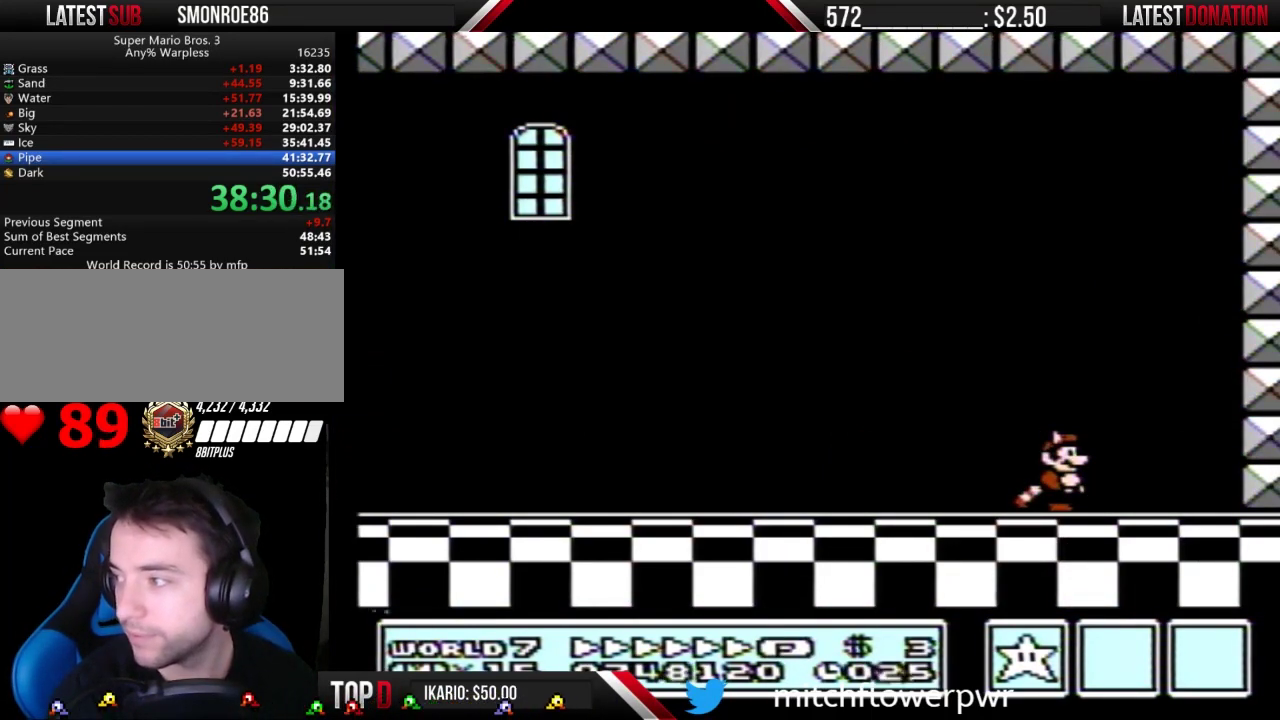
{"buttons": ["A"], "events": [[33, "B", "up"], [67, "A", "down"], [133, "A", "up"], [200, "B", "down"], [300, "A", "down"], [300, "B", "up"], [367, "A", "up"], [367, "B", "down"], [467, "A", "down"], [467, "B", "up"]]}
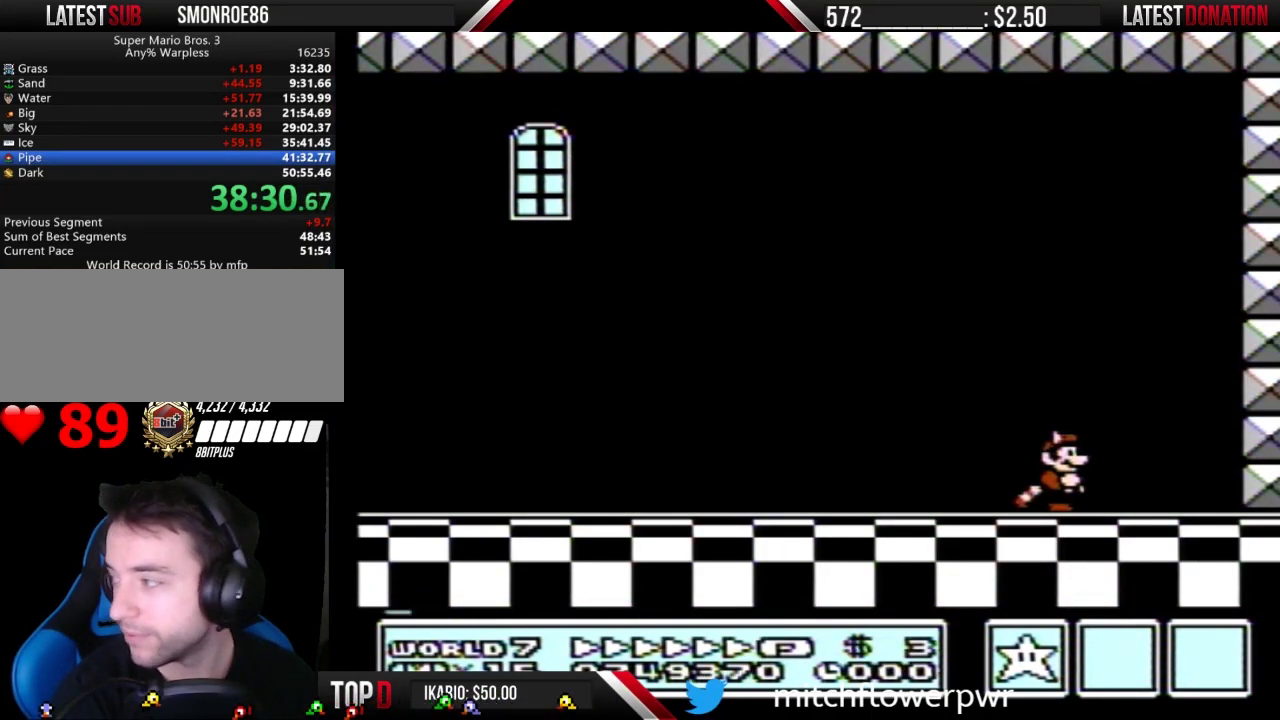
{"buttons": [], "events": [[67, "A", "up"], [67, "B", "down"], [167, "B", "up"]]}
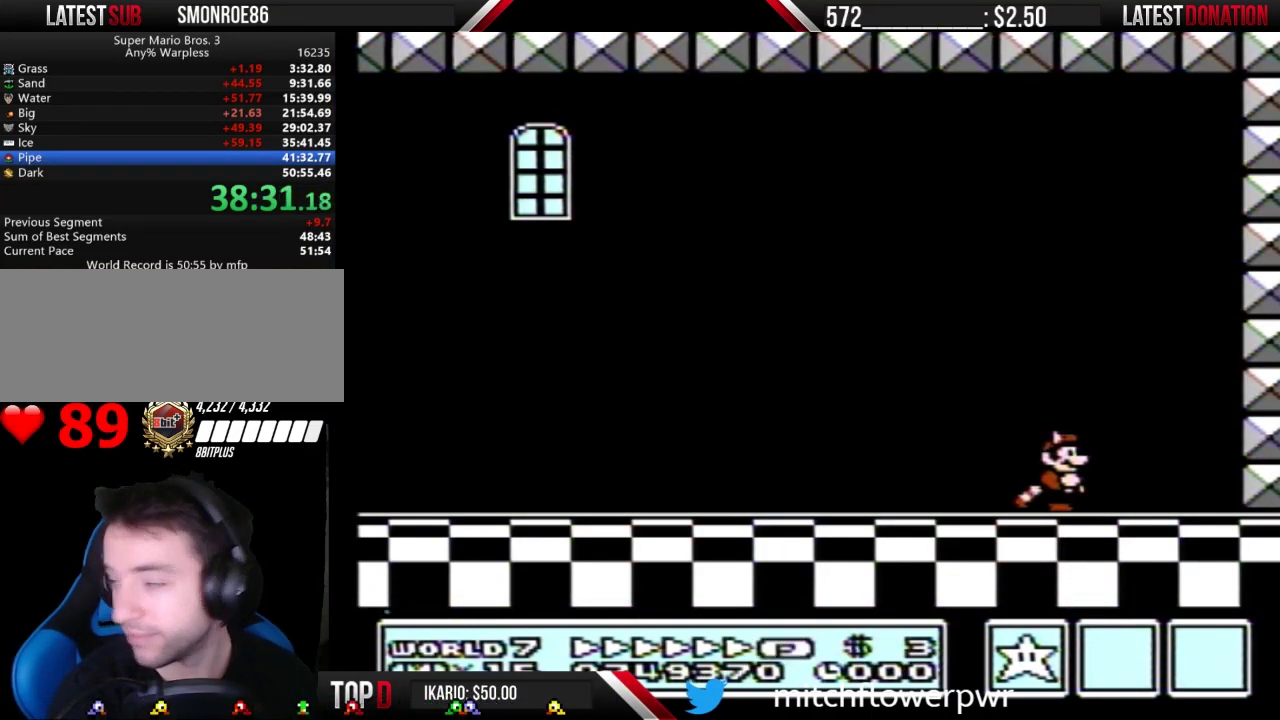
{"buttons": [], "events": []}
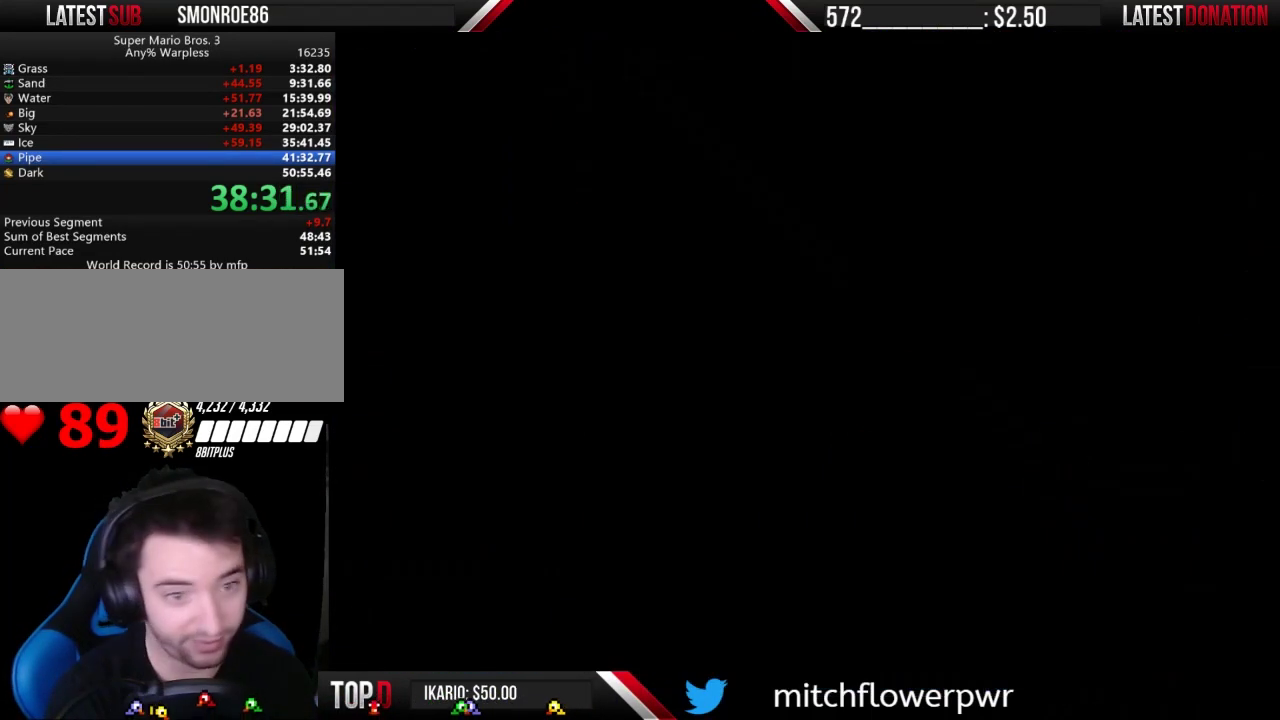
{"buttons": [], "events": [[233, "B", "down"], [300, "B", "up"], [433, "B", "down"], [500, "B", "up"]]}
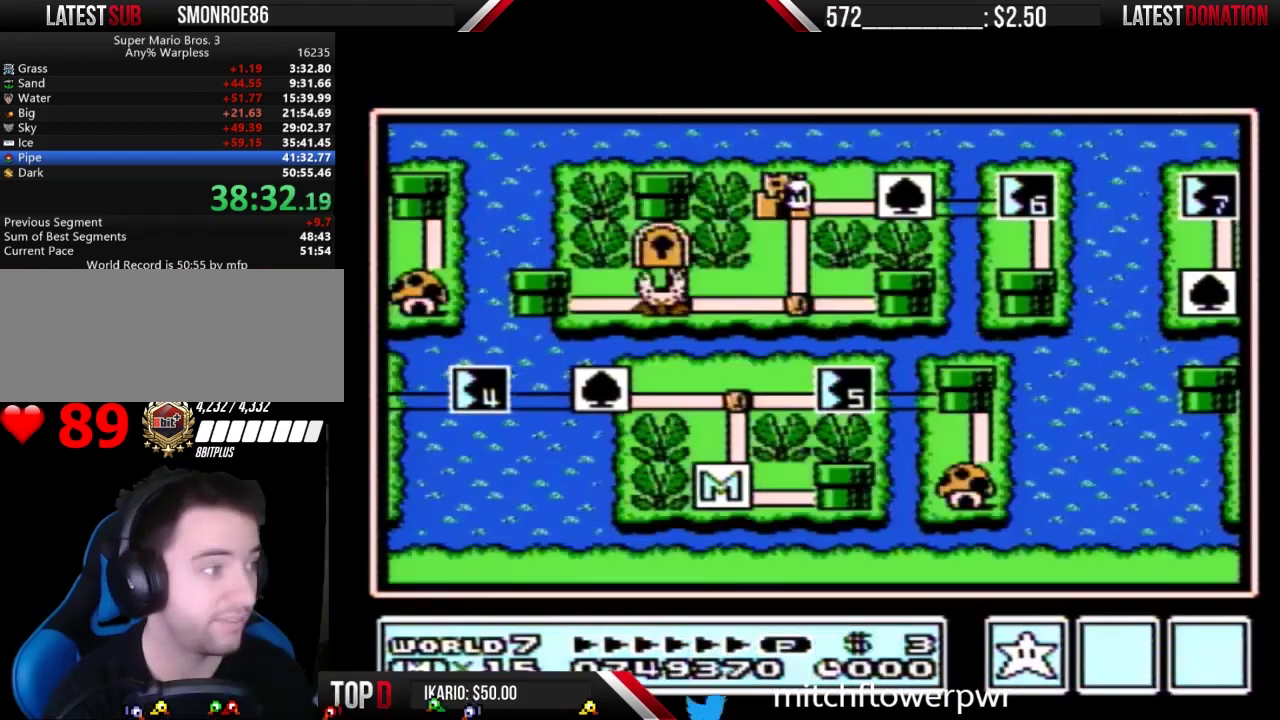
{"buttons": [], "events": []}
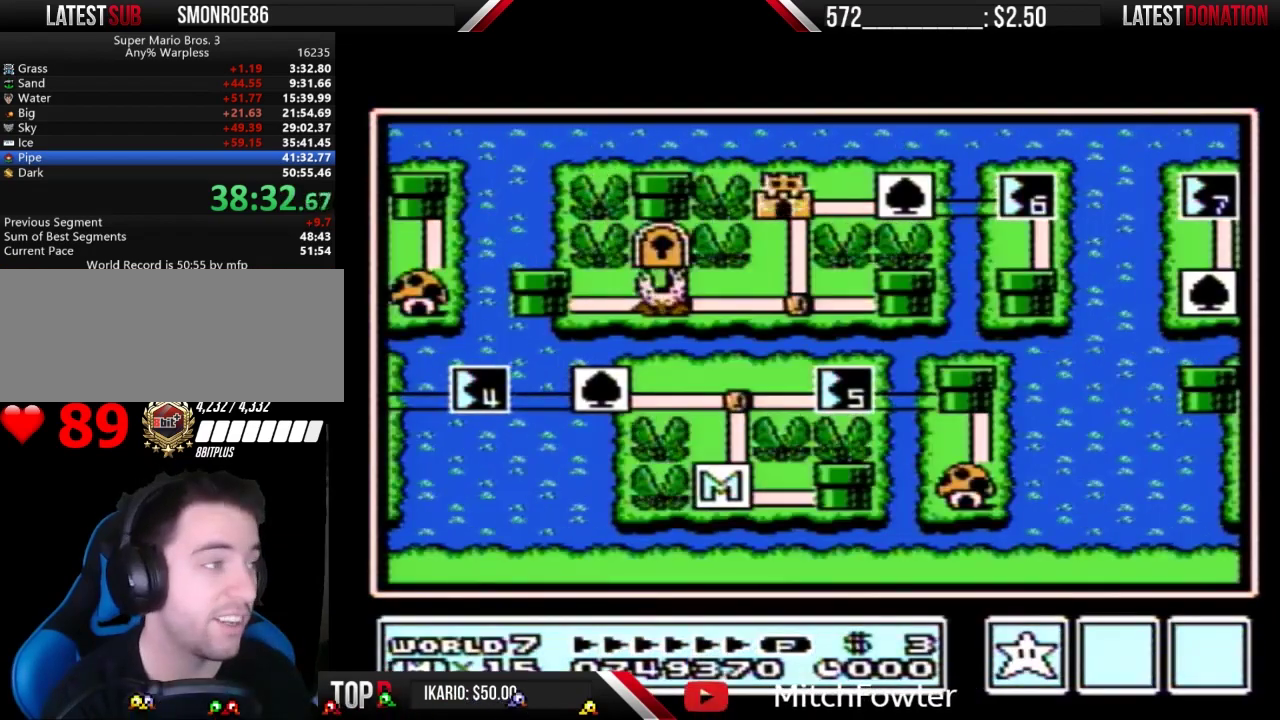
{"buttons": ["DPAD_RIGHT"], "events": [[67, "DPAD_RIGHT", "down"]]}
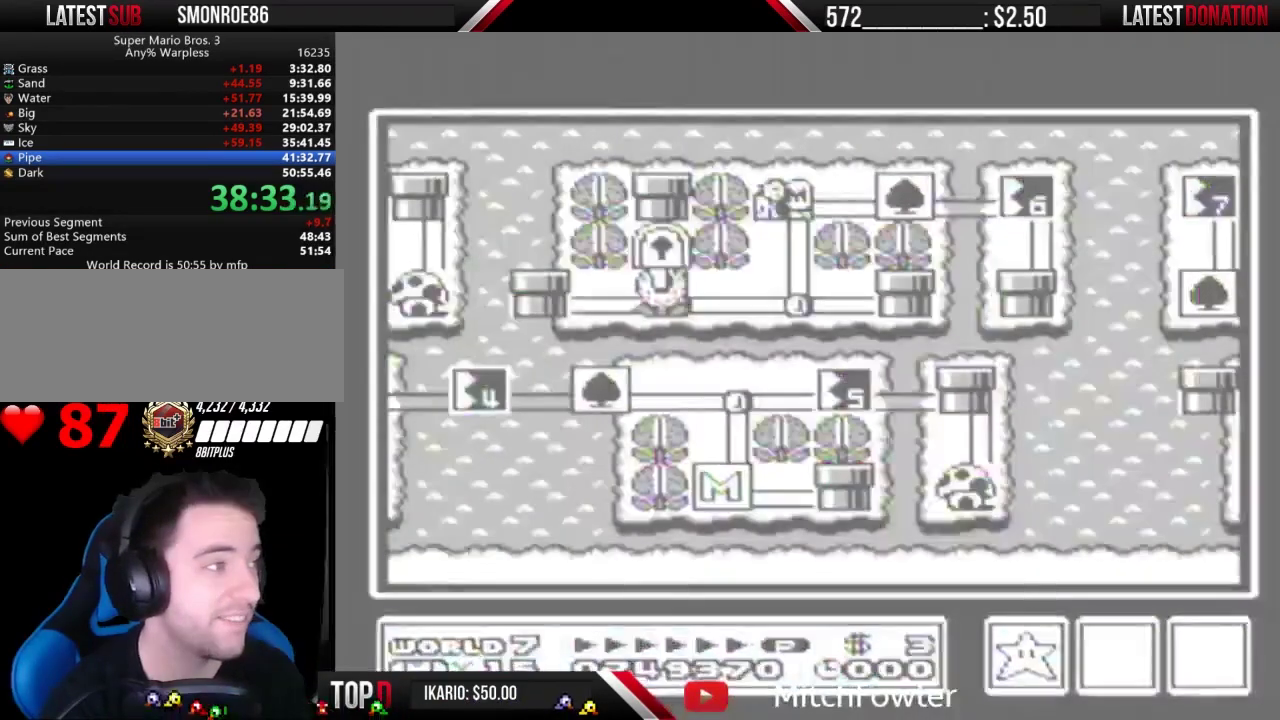
{"buttons": ["DPAD_RIGHT"], "events": []}
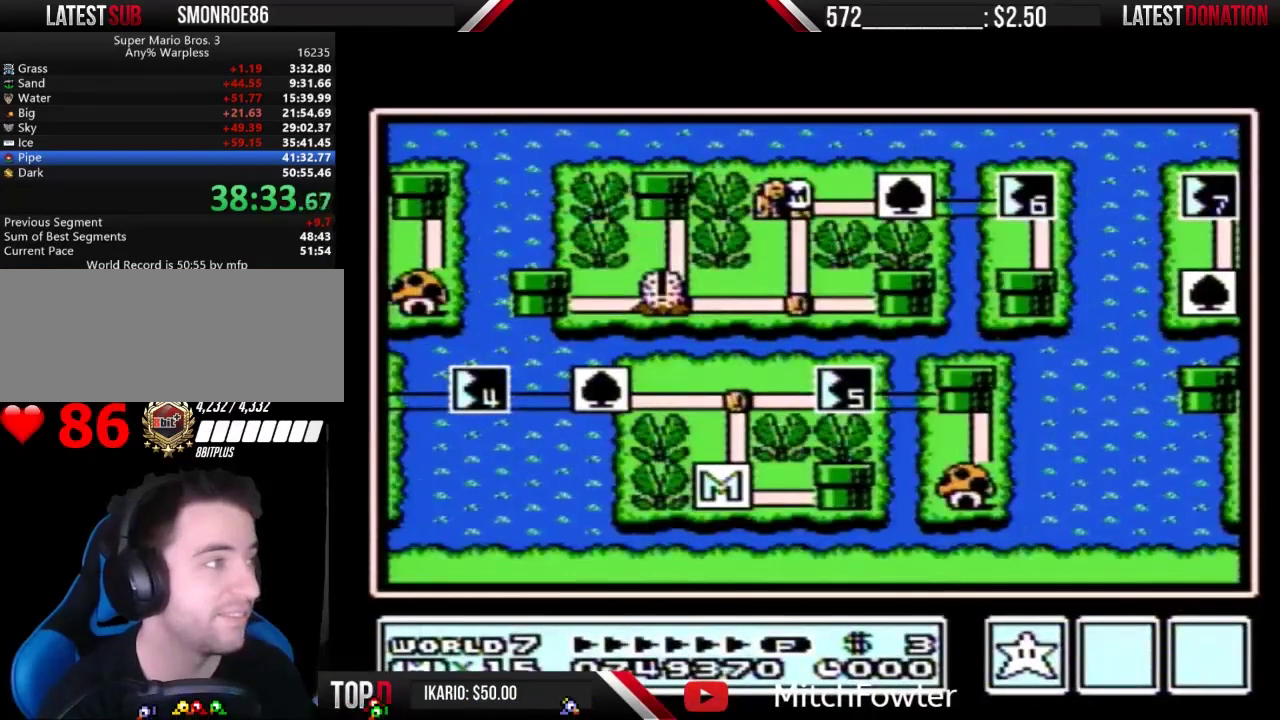
{"buttons": ["DPAD_RIGHT"], "events": []}
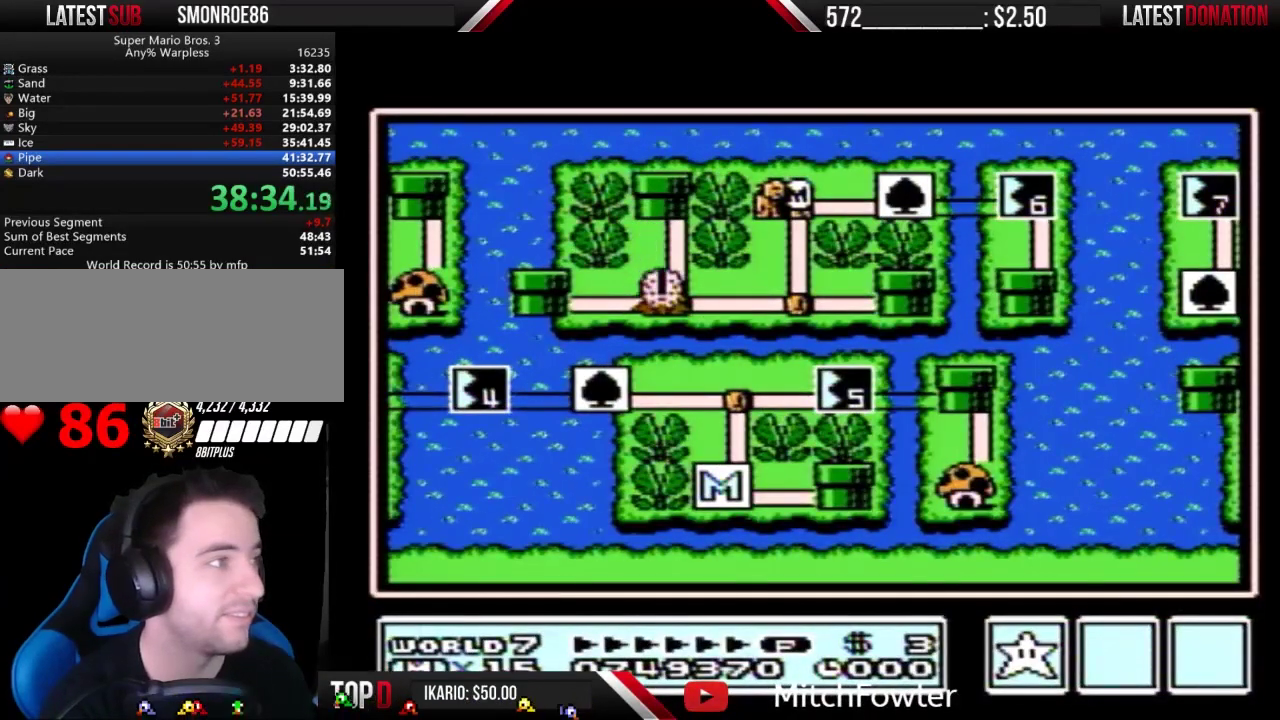
{"buttons": ["DPAD_RIGHT"], "events": []}
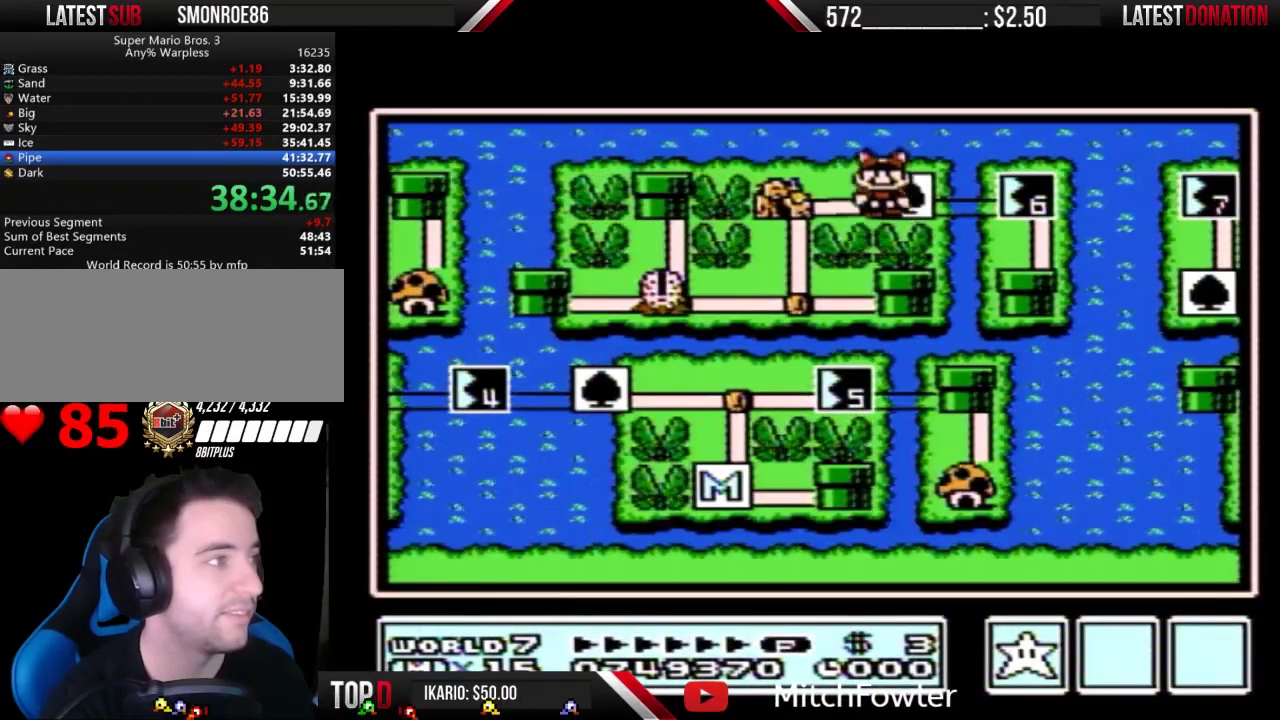
{"buttons": [], "events": [[433, "DPAD_RIGHT", "up"]]}
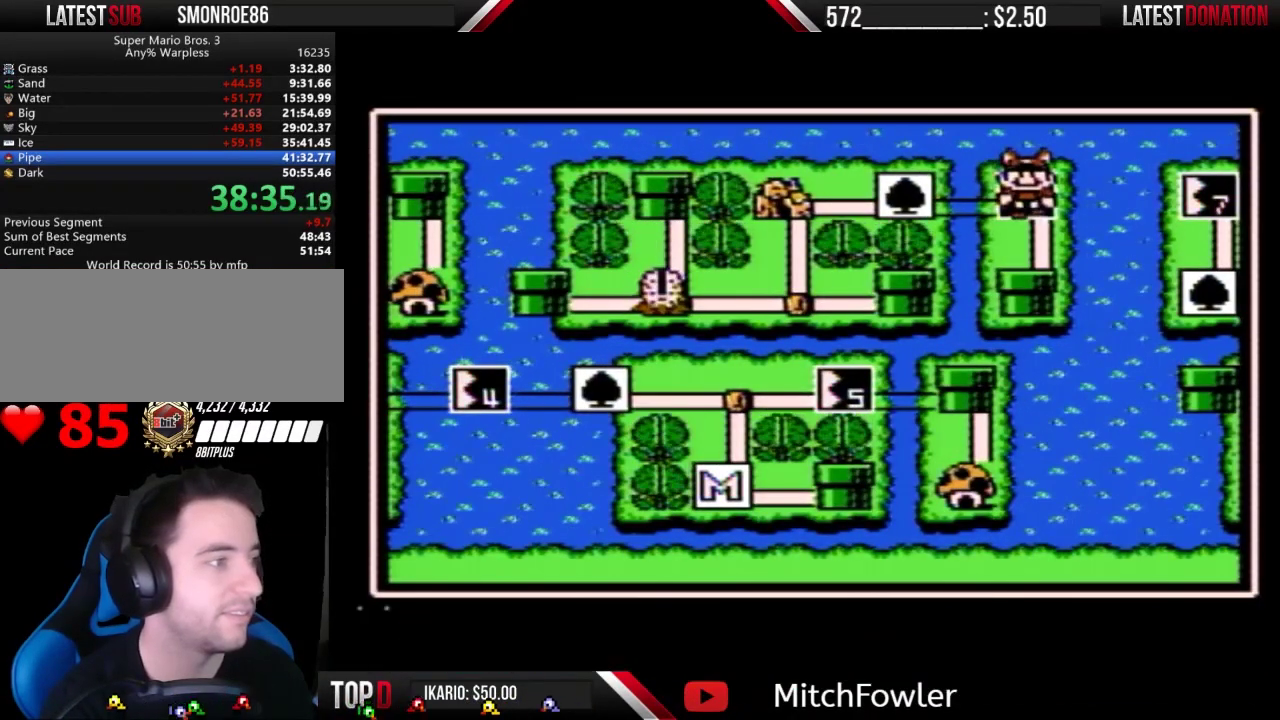
{"buttons": [], "events": [[333, "DPAD_LEFT", "down"], [400, "DPAD_LEFT", "up"]]}
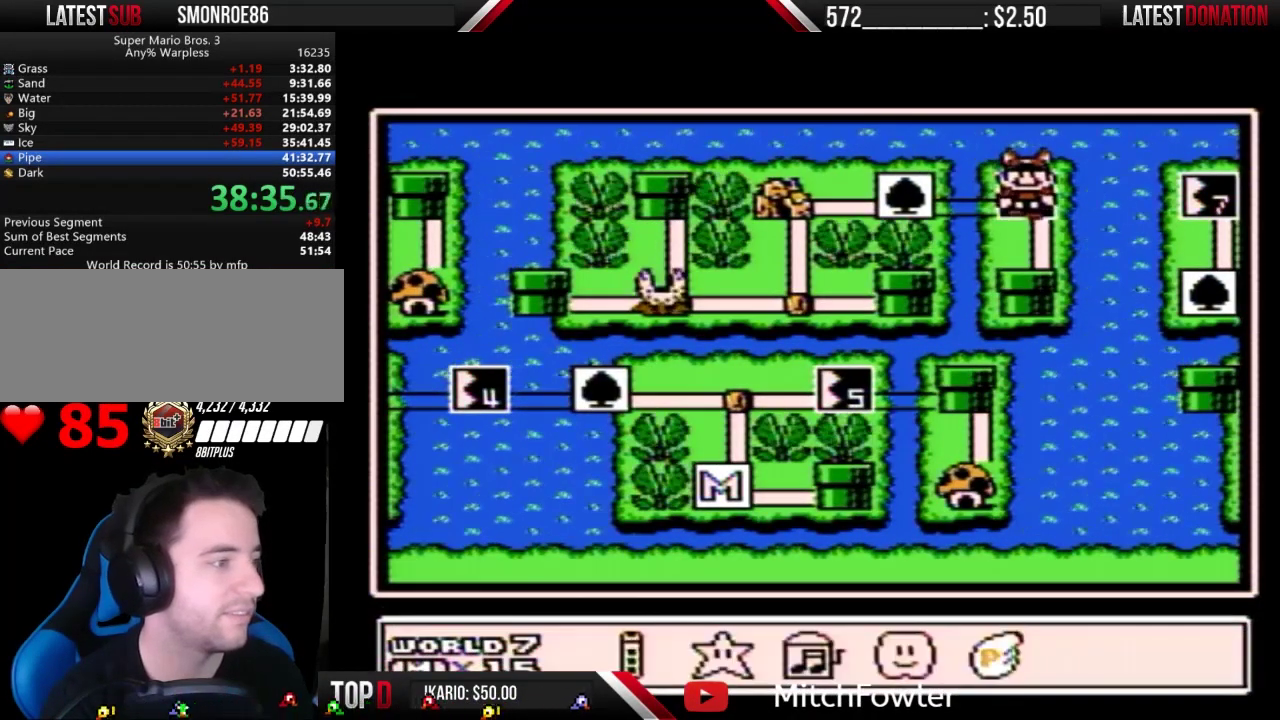
{"buttons": ["A"], "events": [[67, "A", "down"], [167, "A", "up"], [233, "A", "down"], [300, "A", "up"], [467, "A", "down"]]}
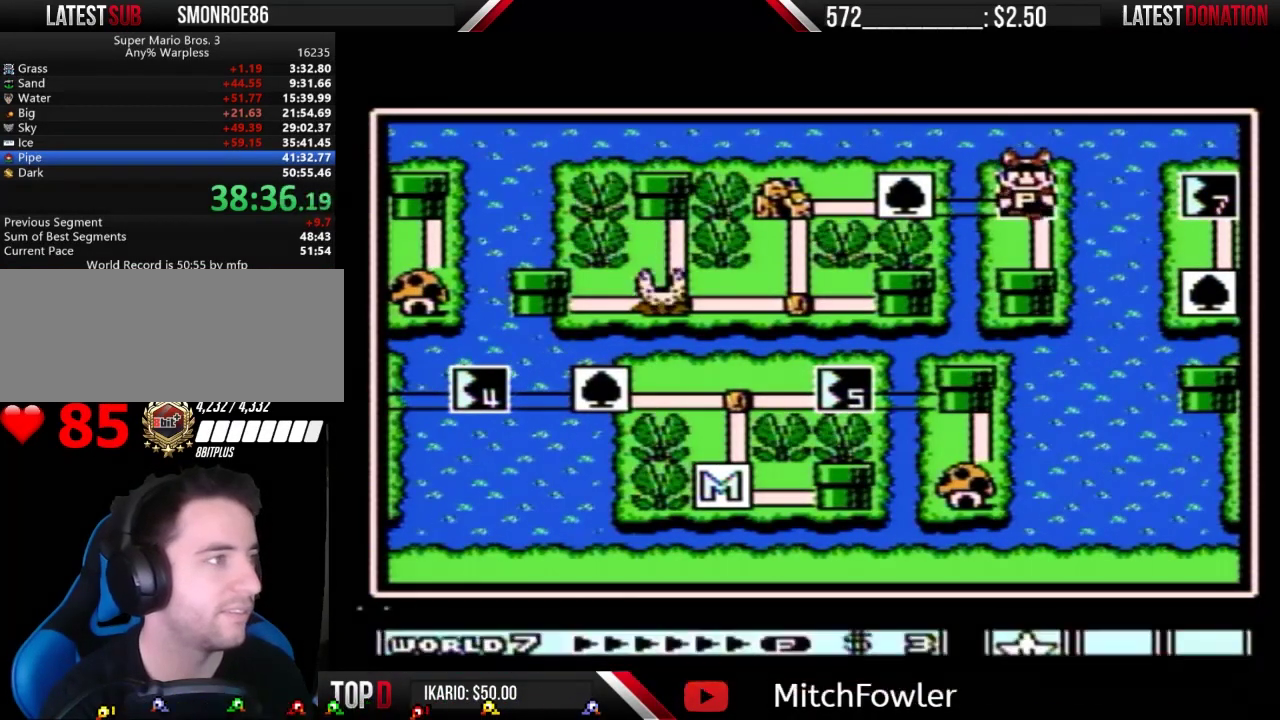
{"buttons": ["A"], "events": []}
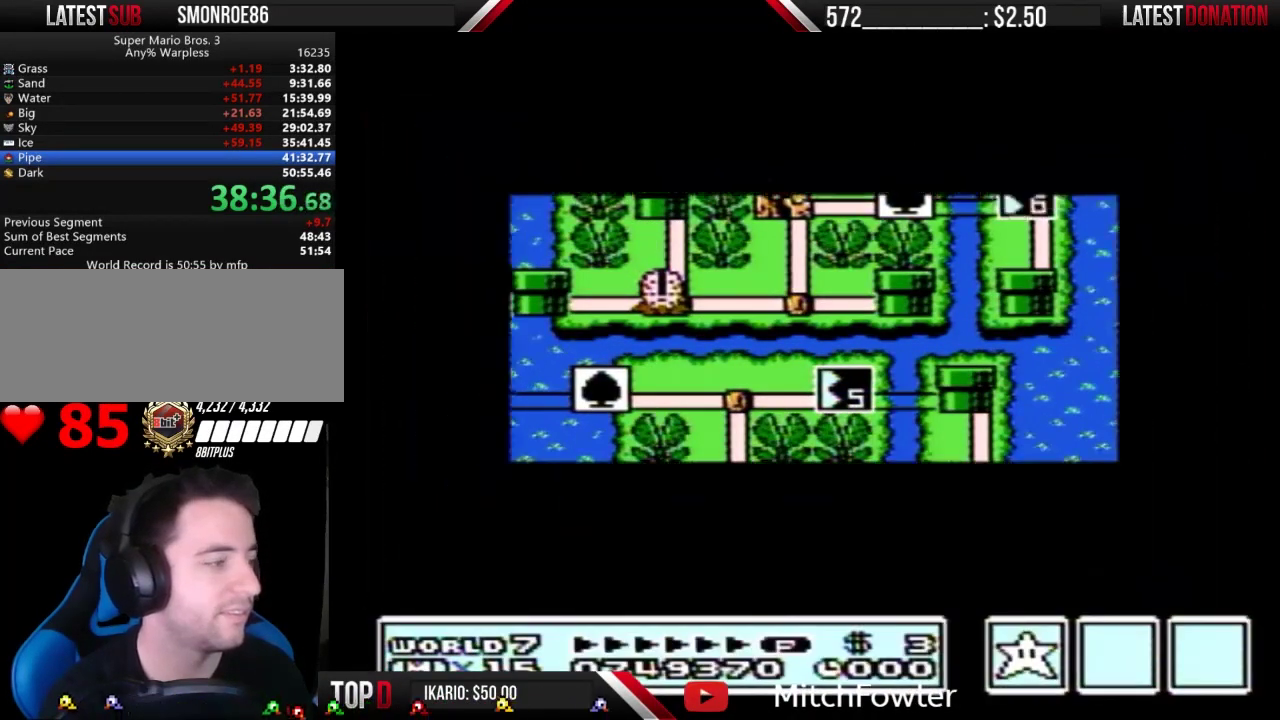
{"buttons": ["A"], "events": []}
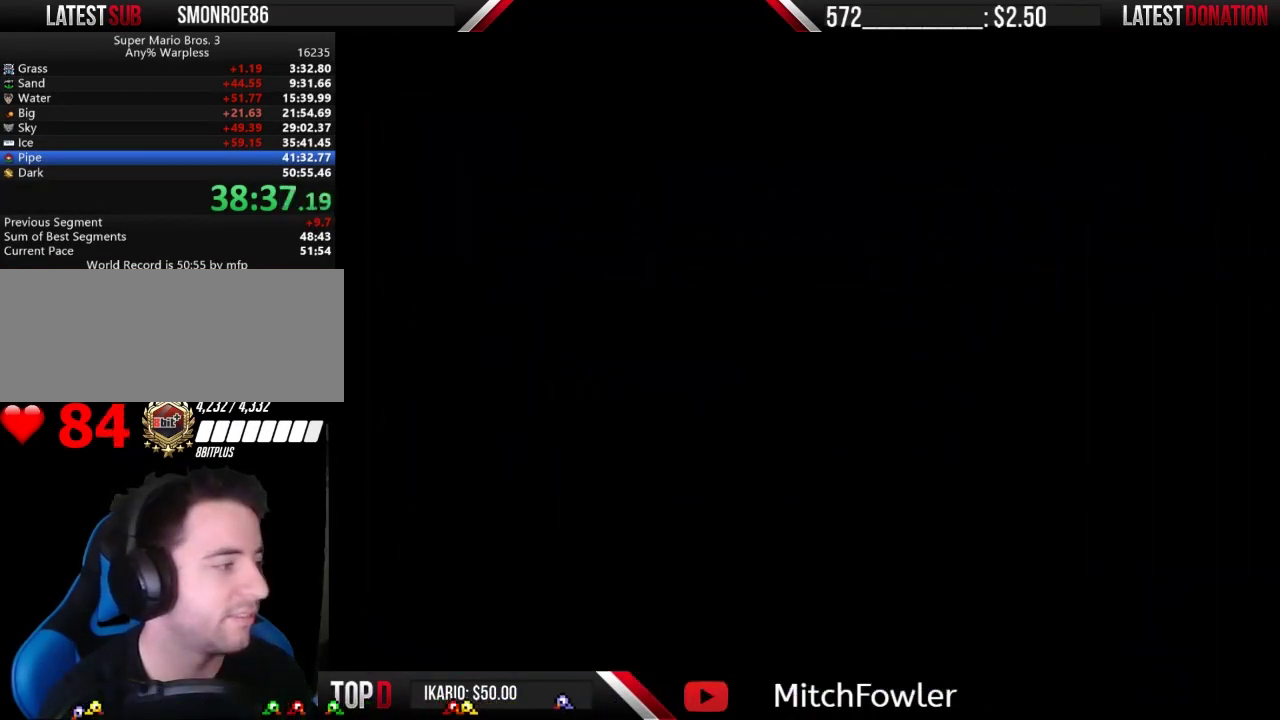
{"buttons": ["A", "B", "DPAD_RIGHT"], "events": [[67, "A", "up"], [167, "B", "down"], [467, "DPAD_RIGHT", "down"], [500, "A", "down"]]}
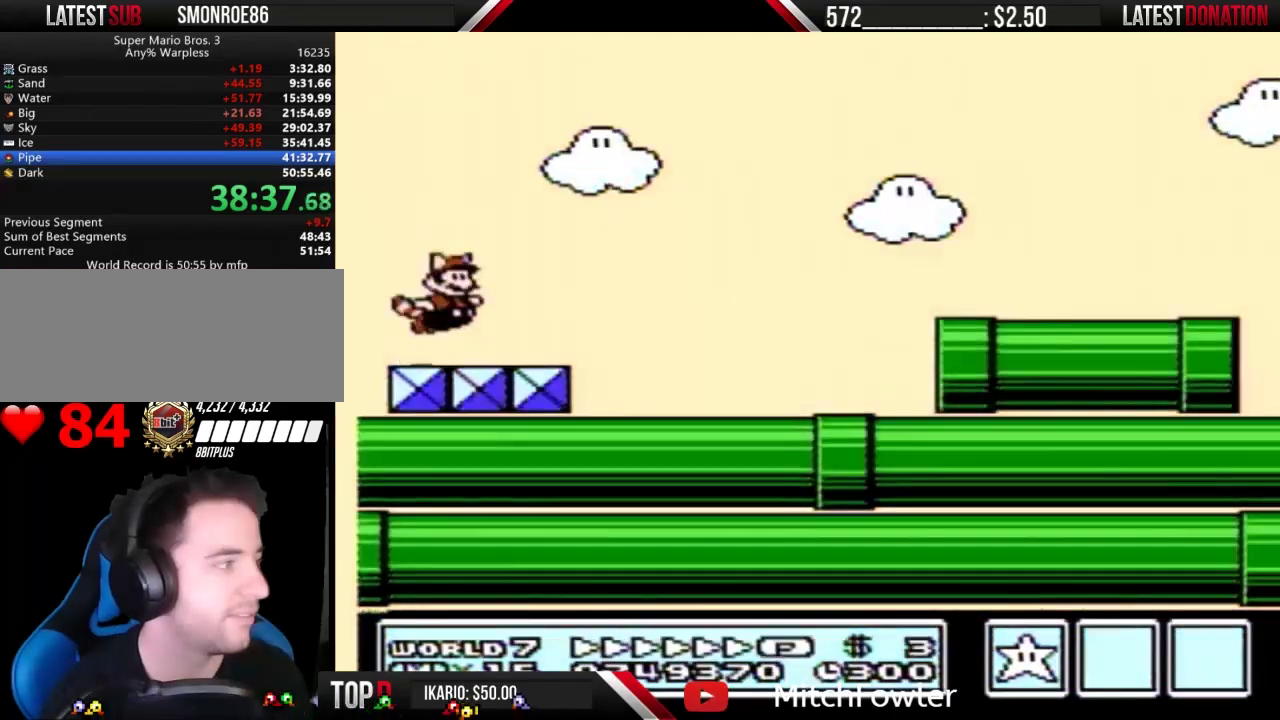
{"buttons": ["B"], "events": [[333, "A", "up"], [467, "DPAD_RIGHT", "up"]]}
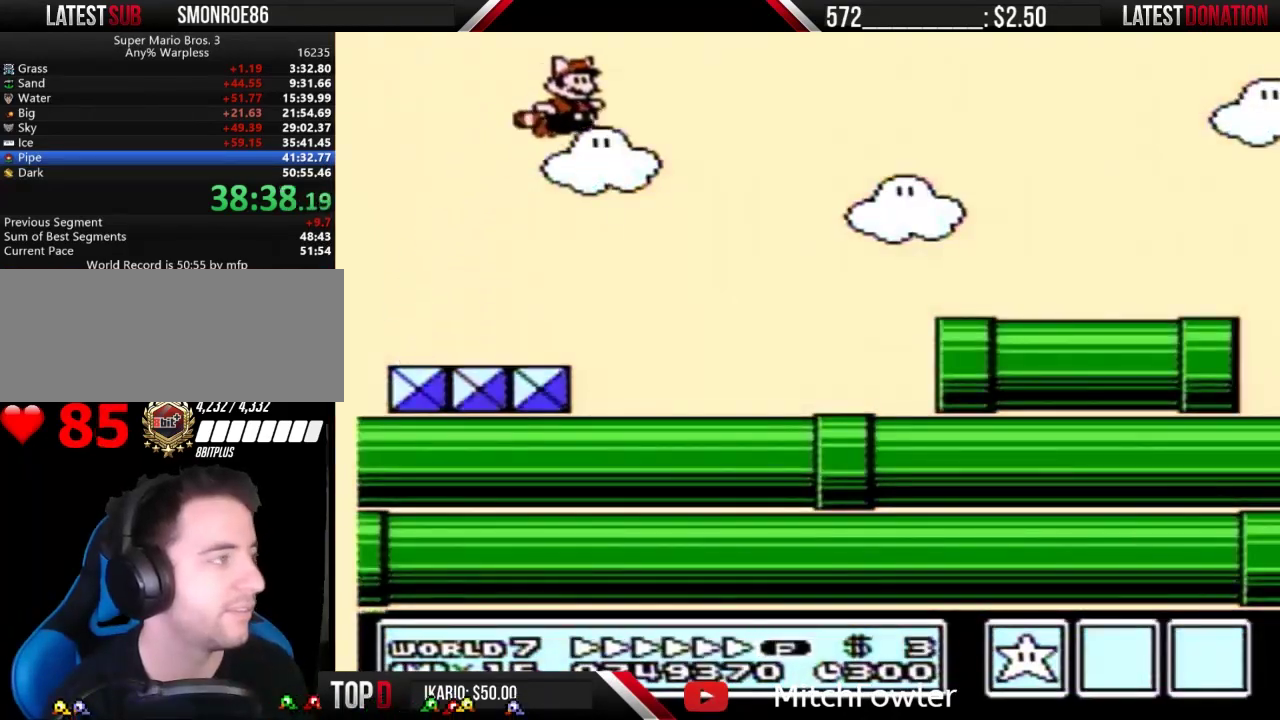
{"buttons": ["B"], "events": [[33, "A", "down"], [100, "A", "up"], [167, "A", "down"], [233, "A", "up"], [300, "A", "down"], [467, "A", "up"]]}
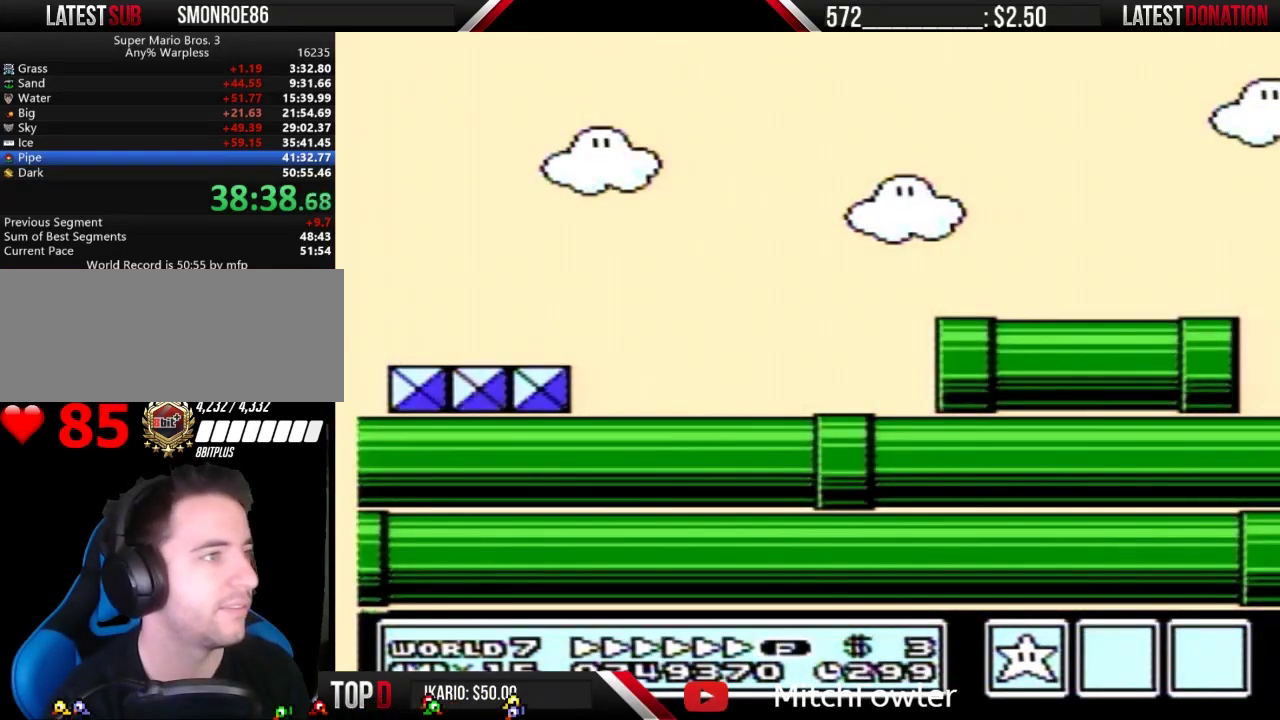
{"buttons": ["A", "B"], "events": [[33, "A", "down"], [233, "A", "up"], [367, "A", "down"], [433, "A", "up"], [500, "A", "down"]]}
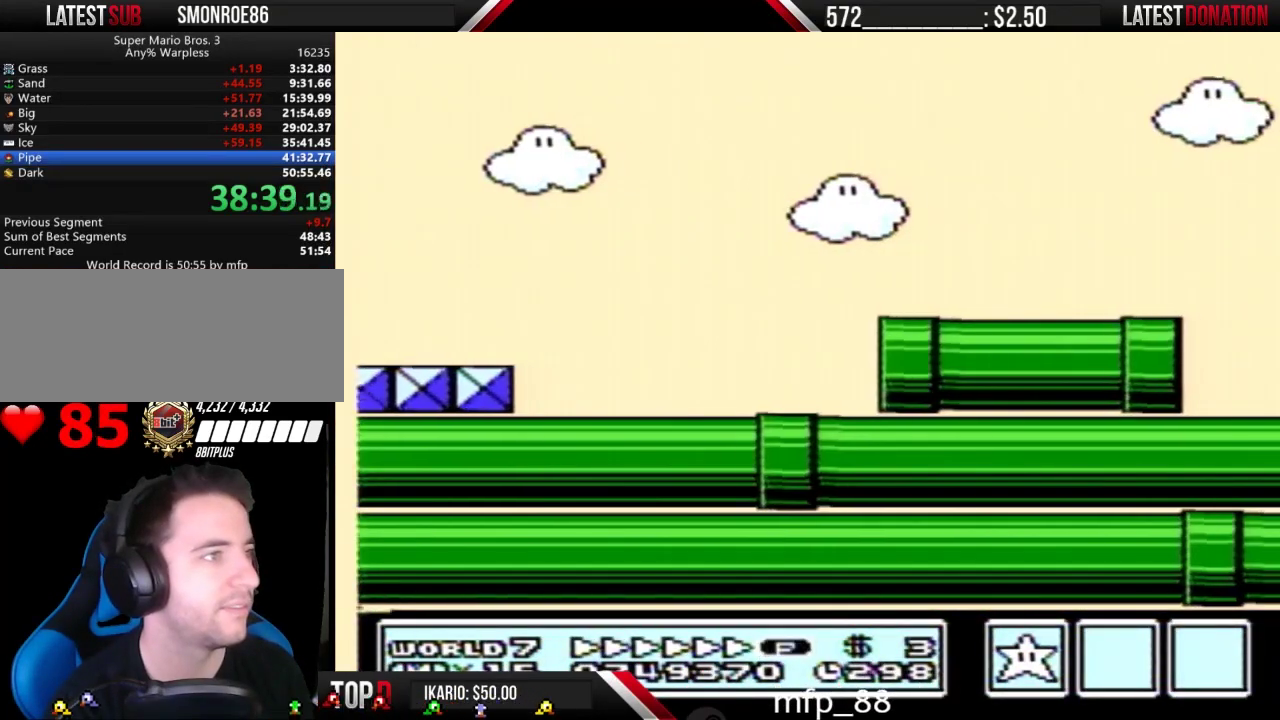
{"buttons": ["A", "B"], "events": [[67, "A", "up"], [133, "A", "down"], [200, "A", "up"], [267, "A", "down"], [433, "A", "up"], [500, "A", "down"]]}